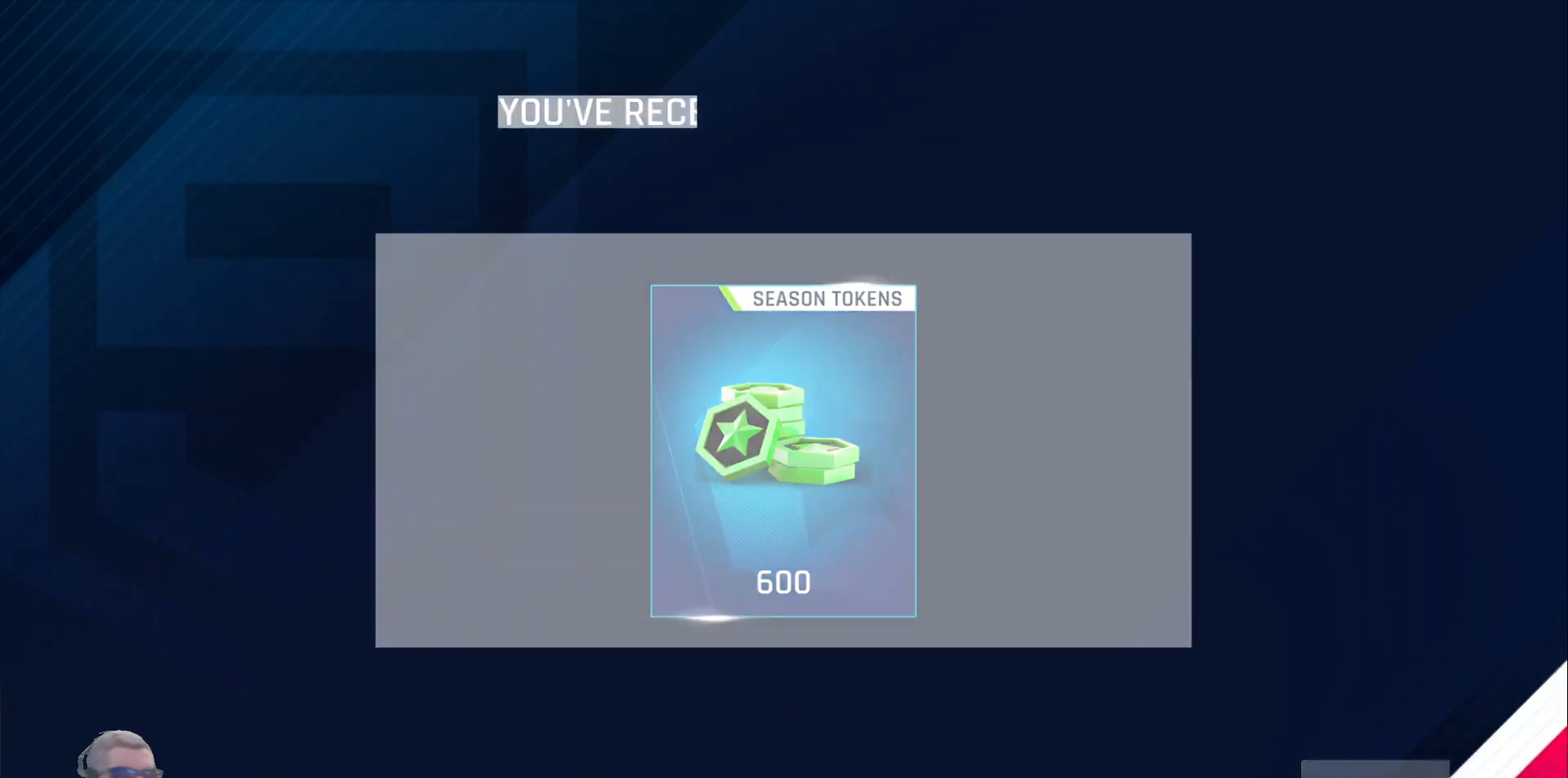
Gameplay with a controller (Xbox layout); each line is a JSON object with the inputs held at the frame after it. "events" lists button and stick changes between this image and that frame as [ms after this image, input, new state], when the widget could be followed in between.
{"buttons": [], "left_stick": "center", "right_stick": "center", "events": []}
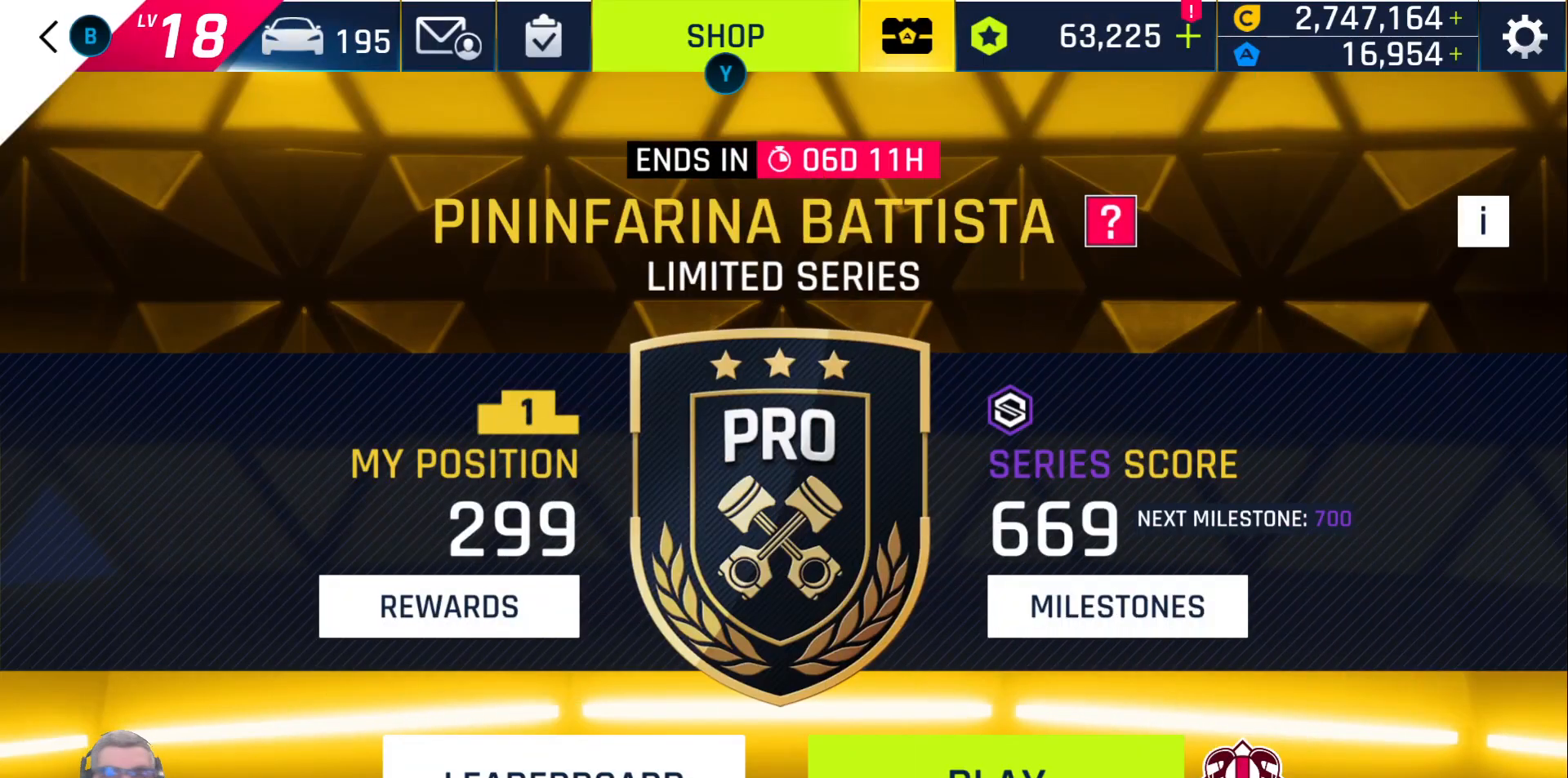
{"buttons": [], "left_stick": "center", "right_stick": "center", "events": []}
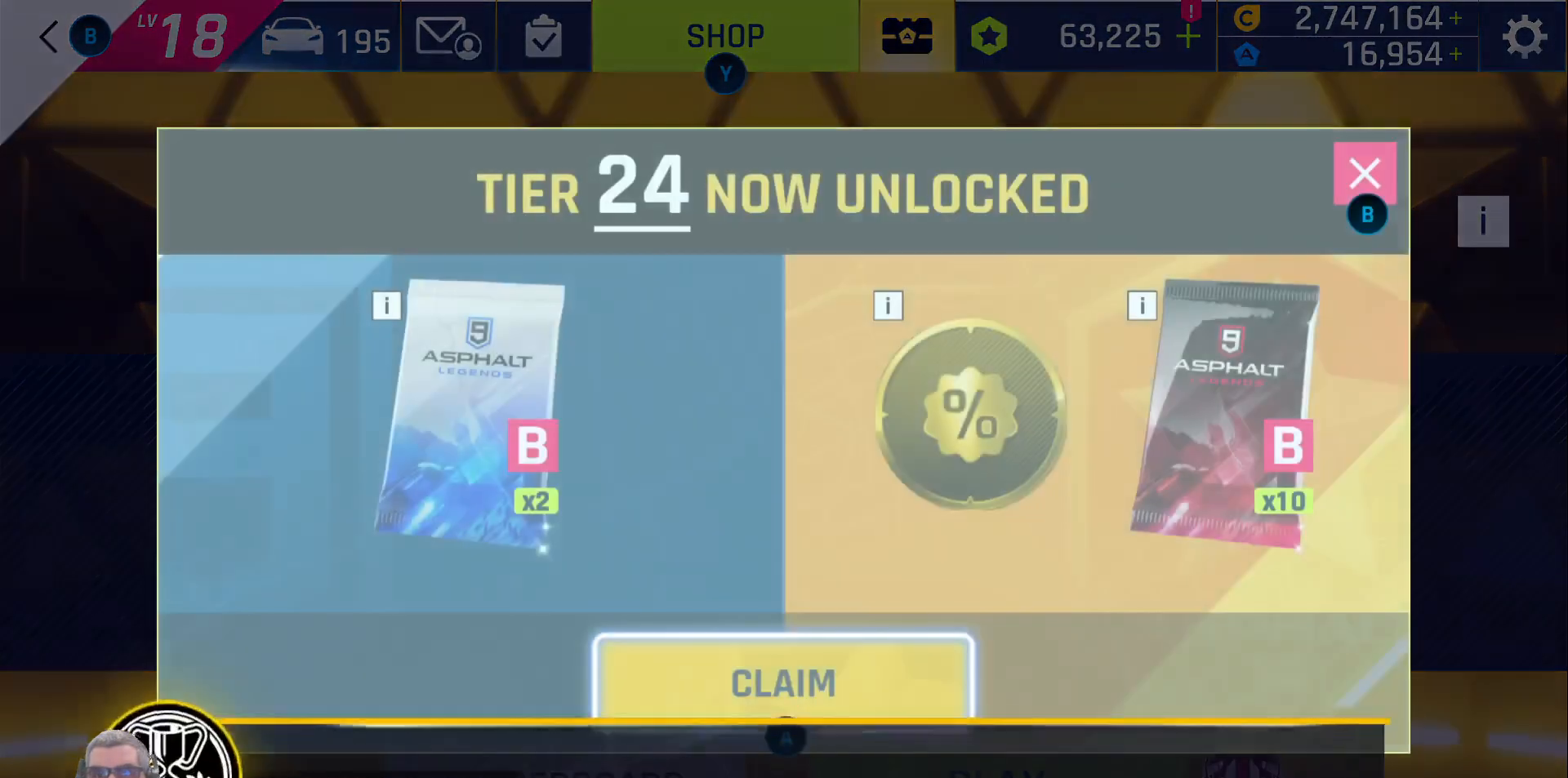
{"buttons": [], "left_stick": "center", "right_stick": "center", "events": []}
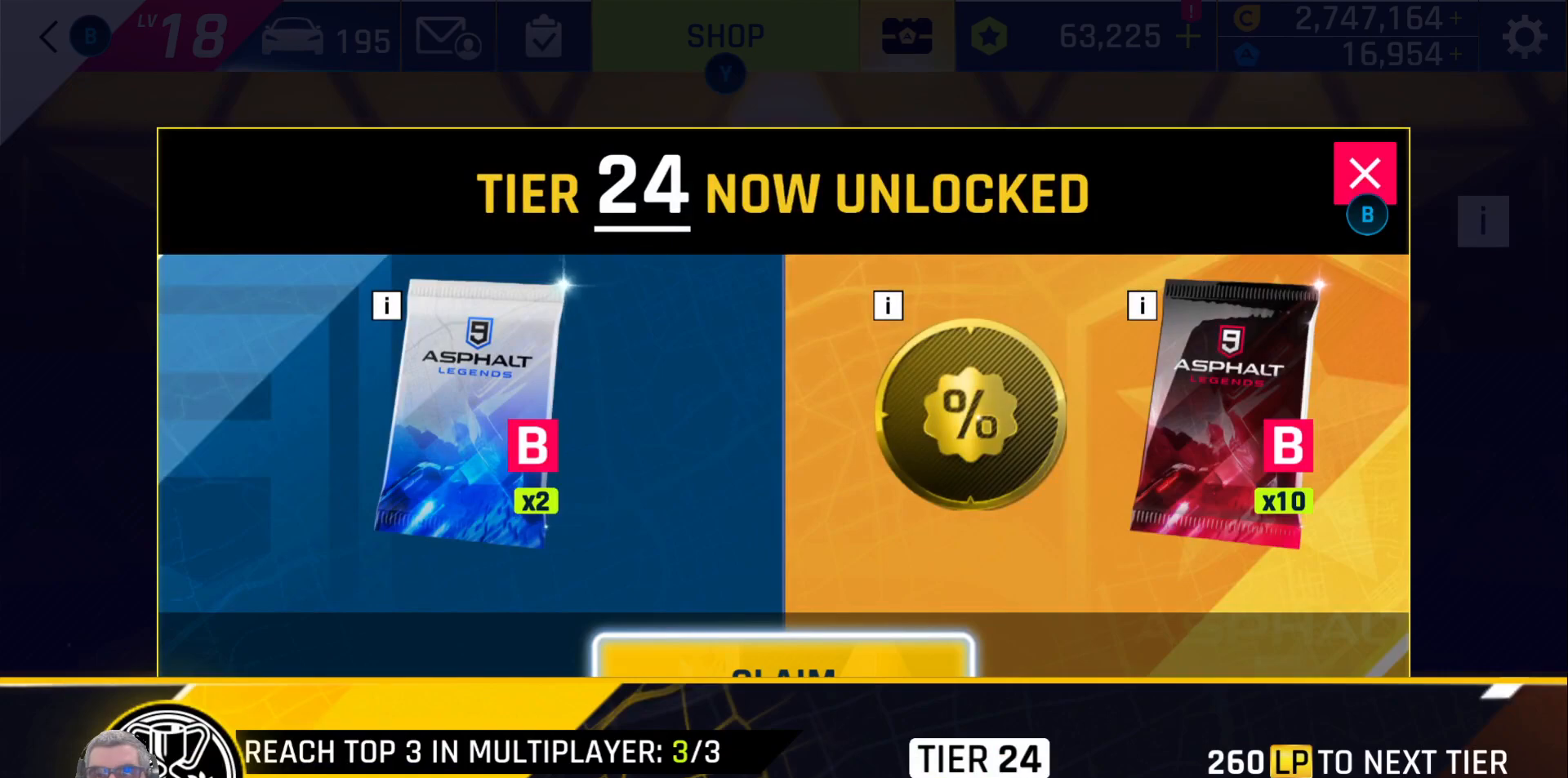
{"buttons": [], "left_stick": "center", "right_stick": "center", "events": []}
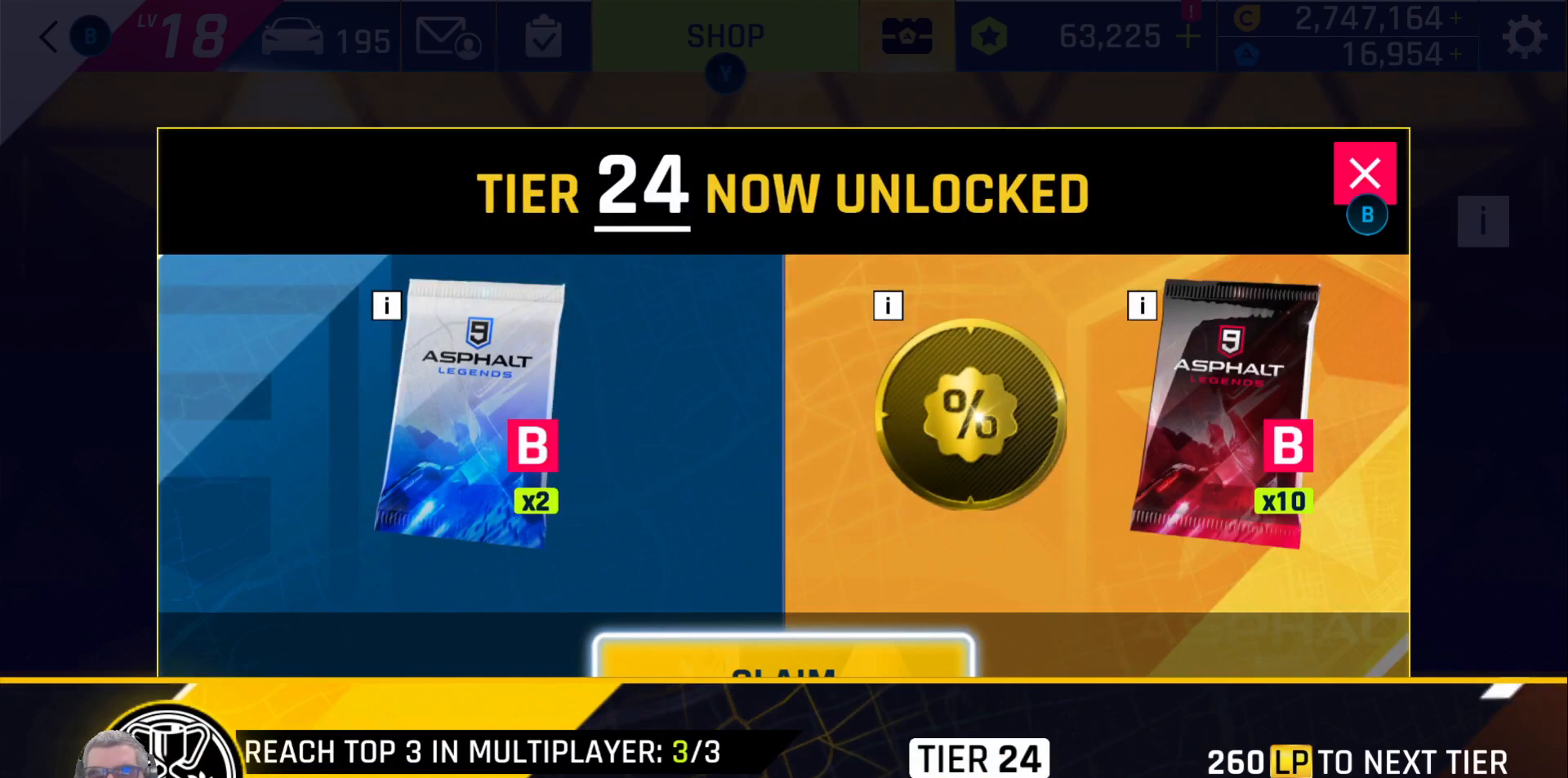
{"buttons": [], "left_stick": "center", "right_stick": "center", "events": [[233, "A", "down"], [333, "A", "up"]]}
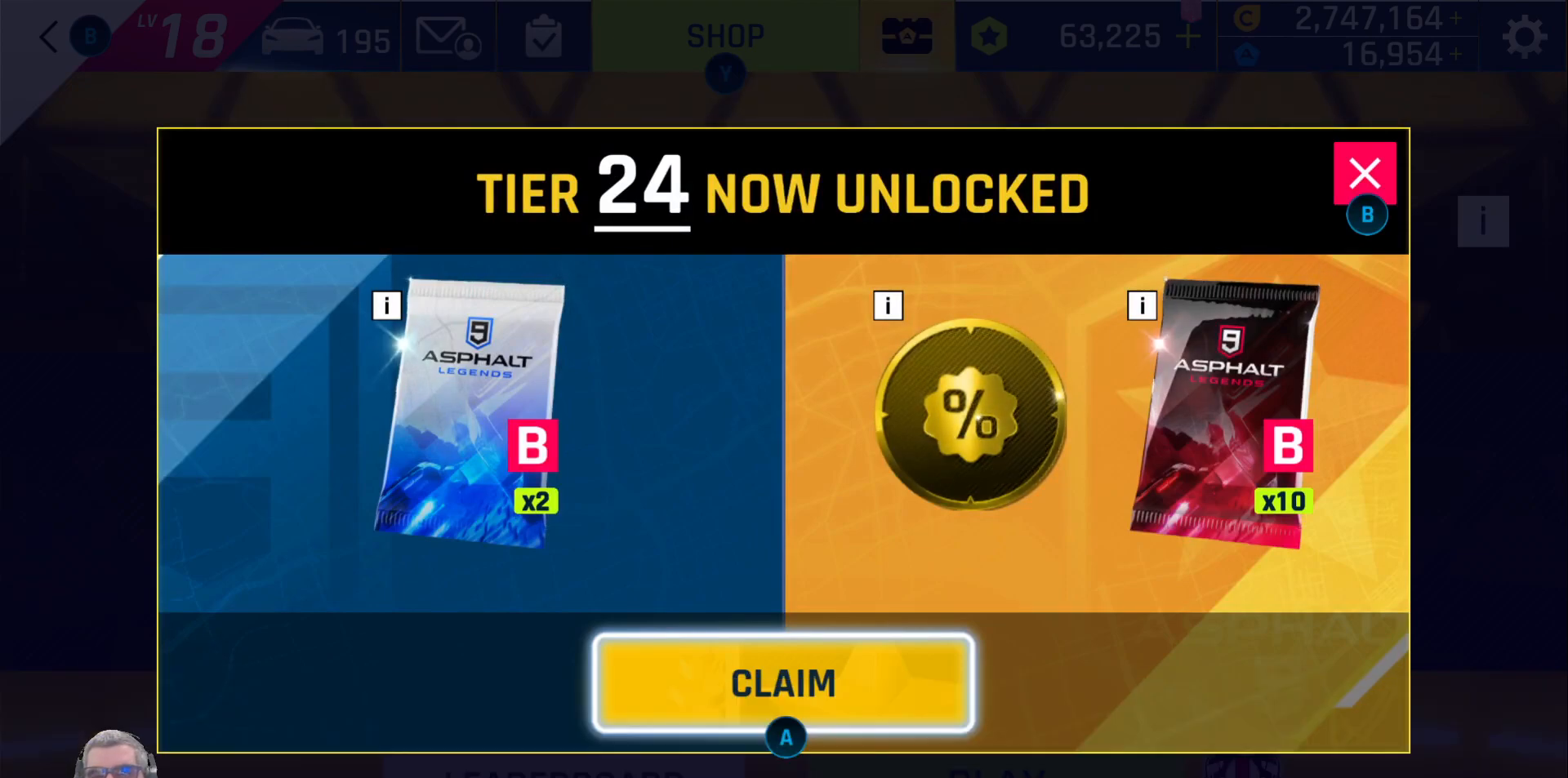
{"buttons": ["A"], "left_stick": "center", "right_stick": "center", "events": [[500, "A", "down"]]}
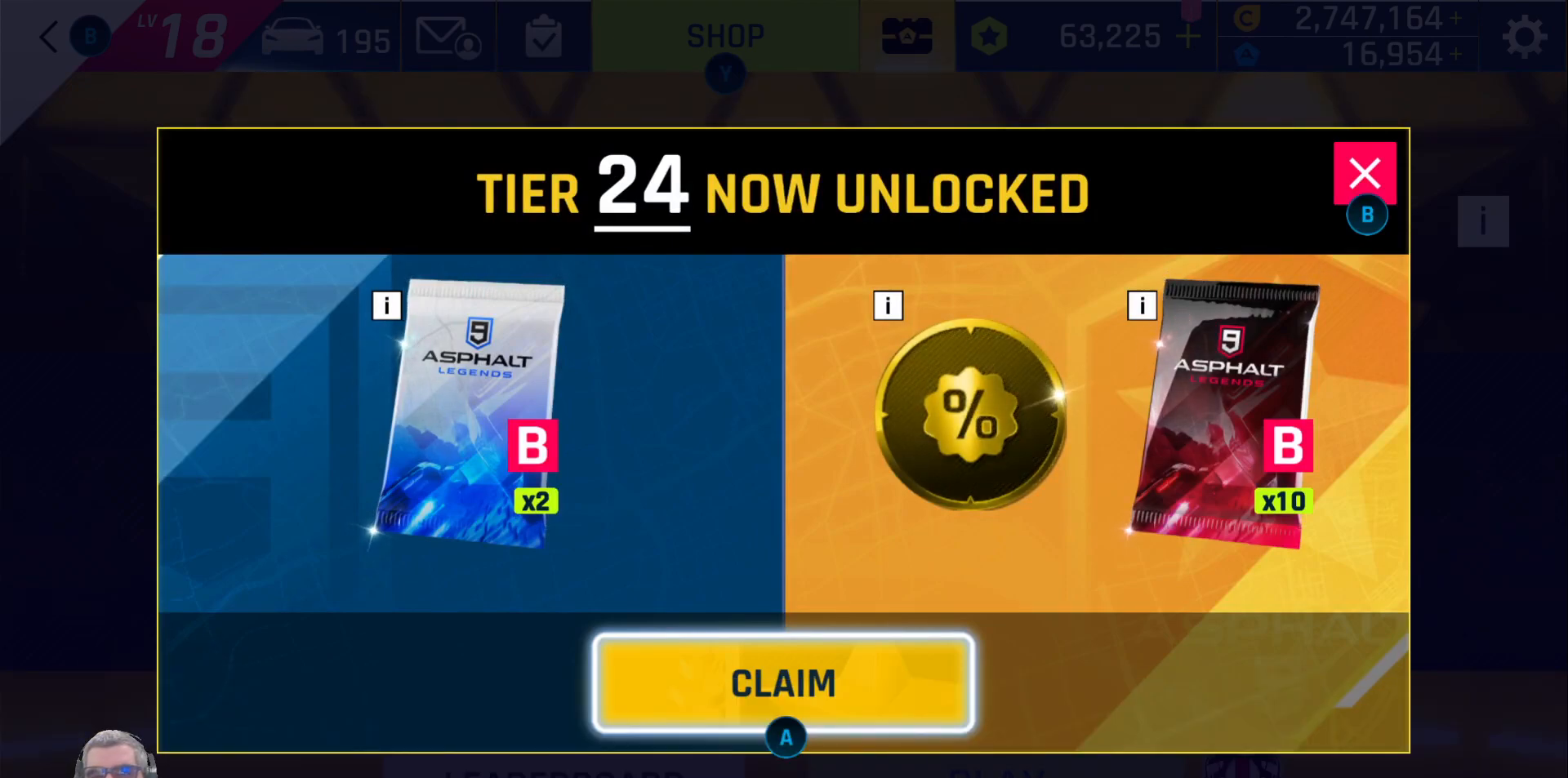
{"buttons": [], "left_stick": "center", "right_stick": "center", "events": [[100, "A", "up"]]}
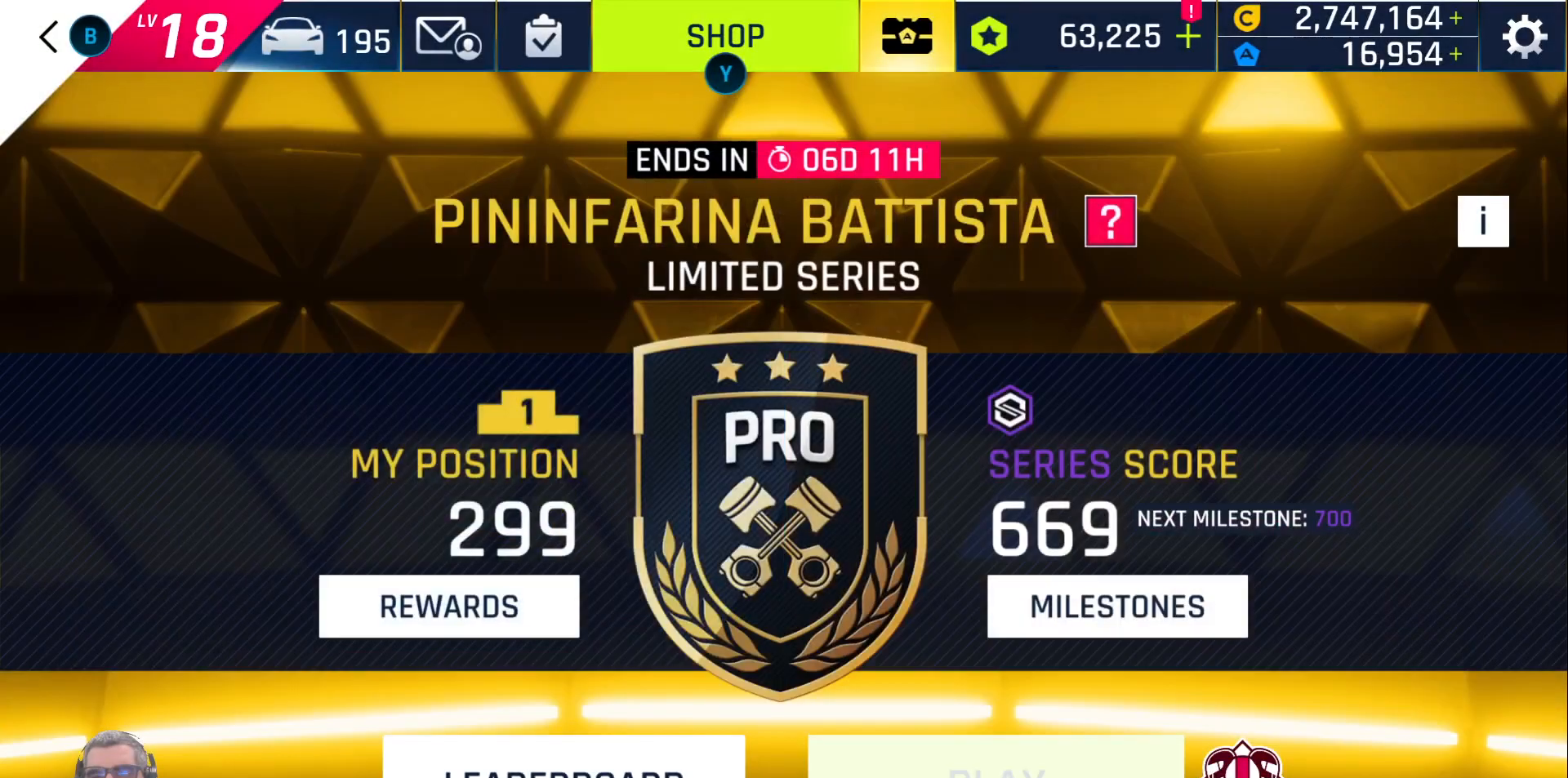
{"buttons": [], "left_stick": "center", "right_stick": "center", "events": []}
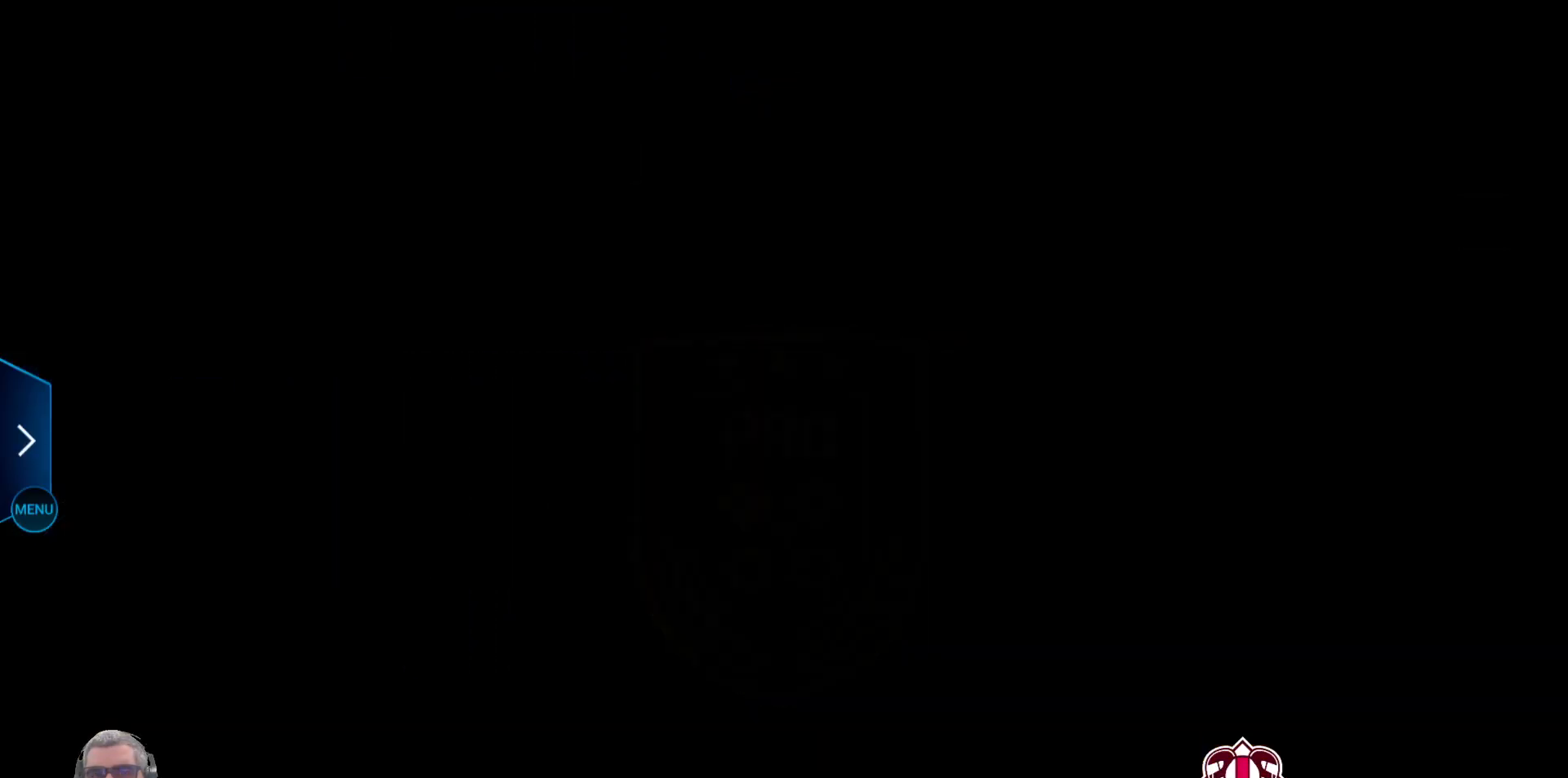
{"buttons": [], "left_stick": "center", "right_stick": "center", "events": []}
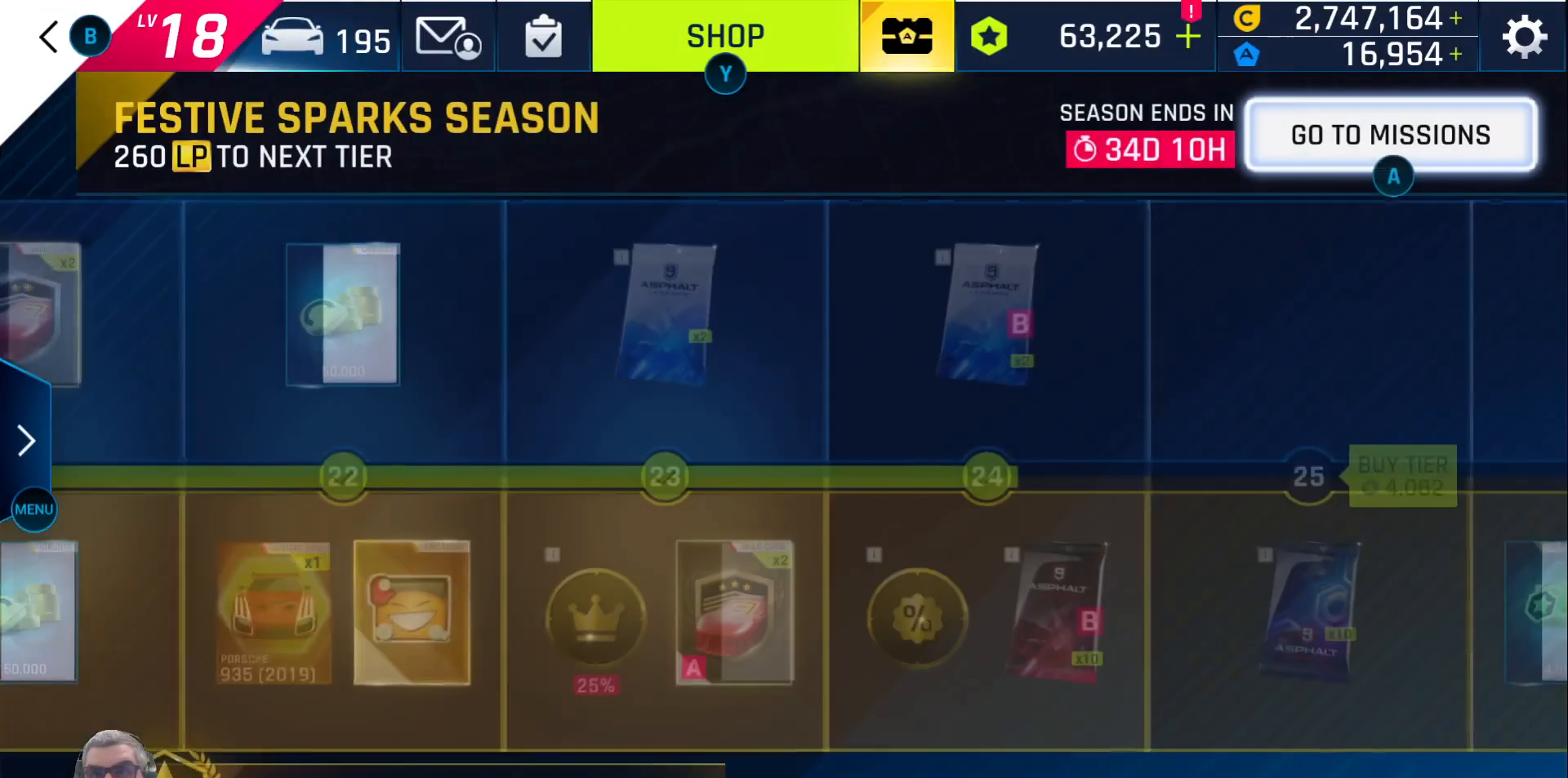
{"buttons": [], "left_stick": "center", "right_stick": "center", "events": []}
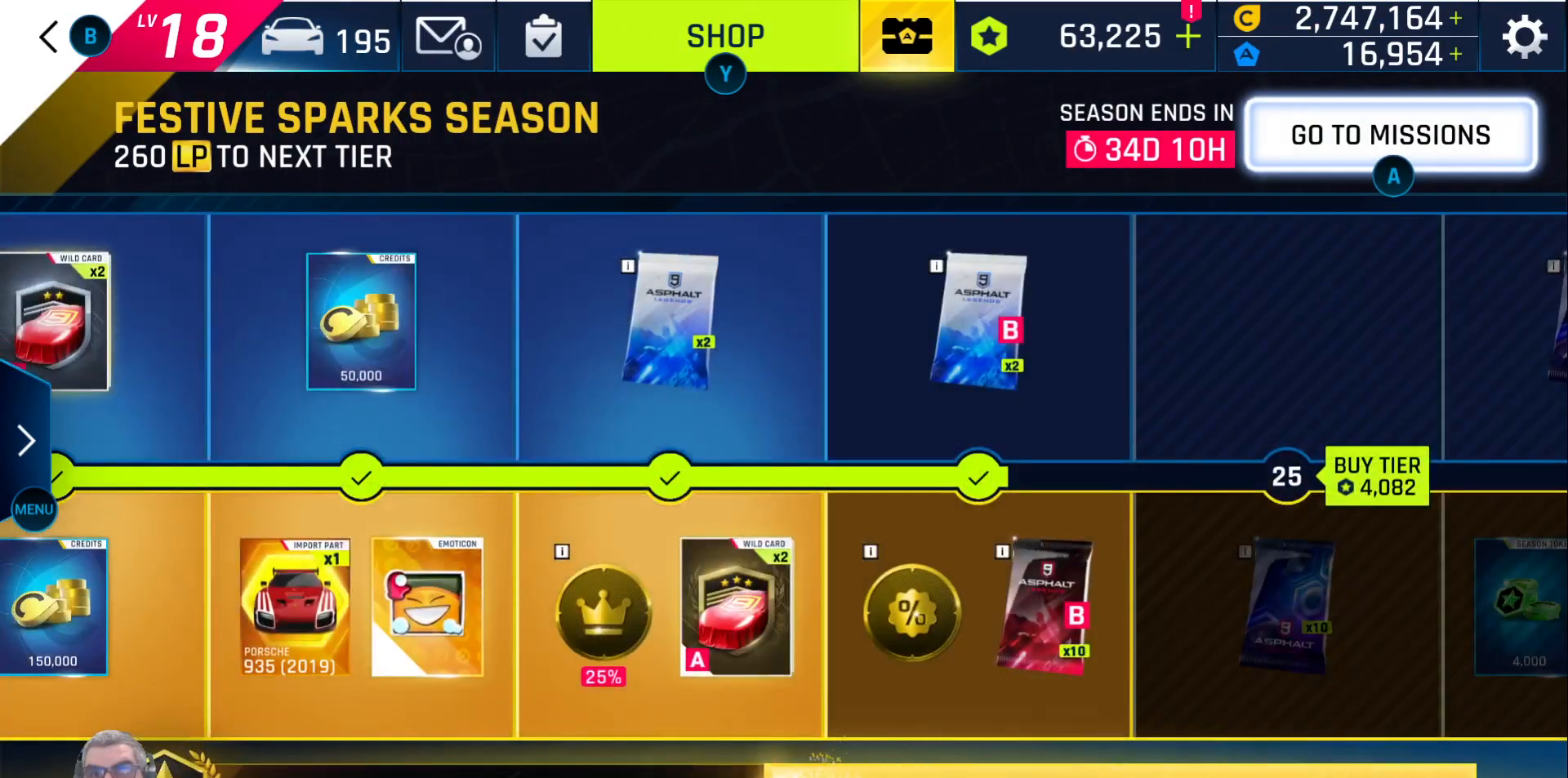
{"buttons": [], "left_stick": "center", "right_stick": "center", "events": []}
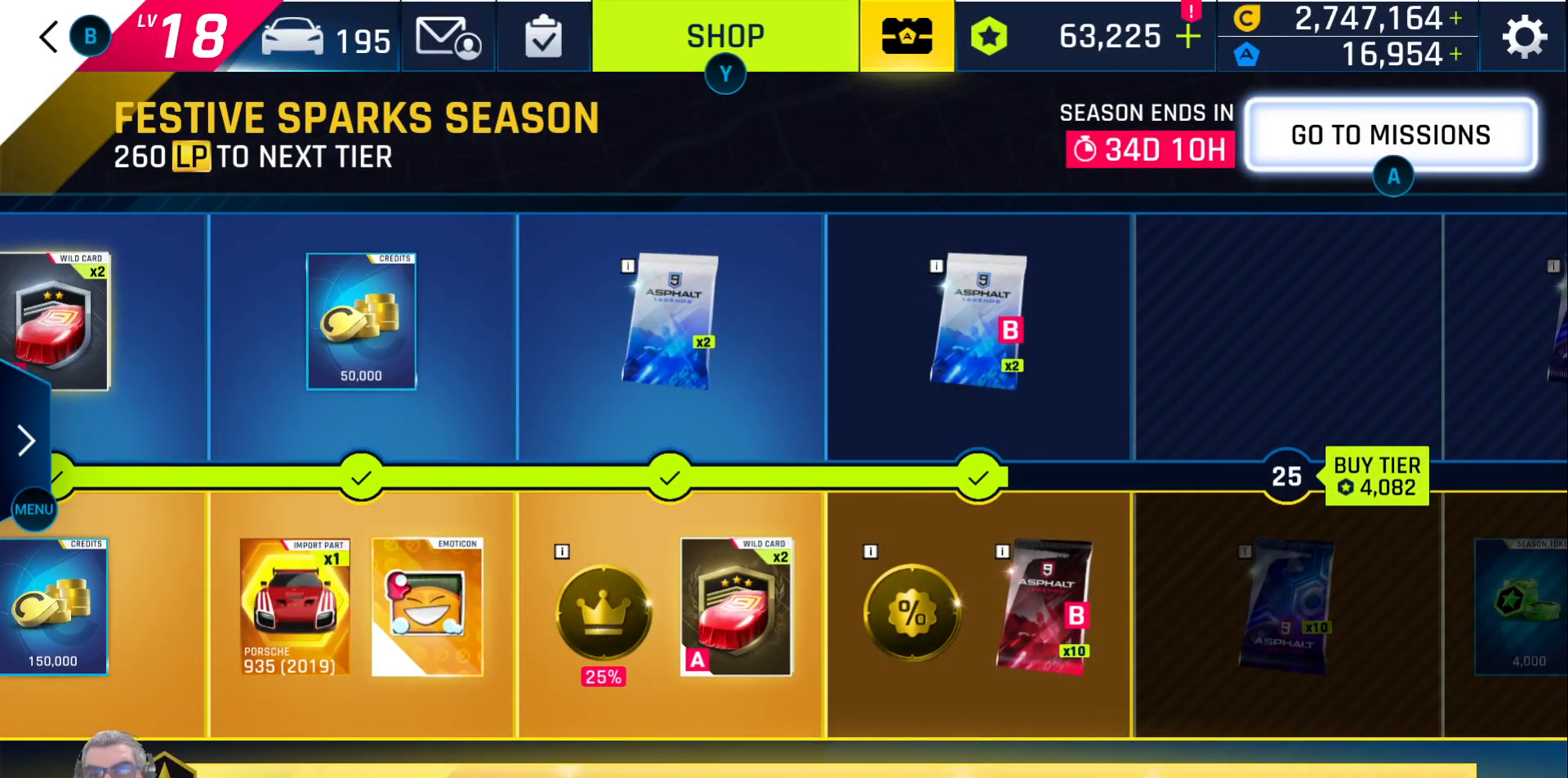
{"buttons": [], "left_stick": "center", "right_stick": "center", "events": [[383, "X", "down"], [450, "X", "up"]]}
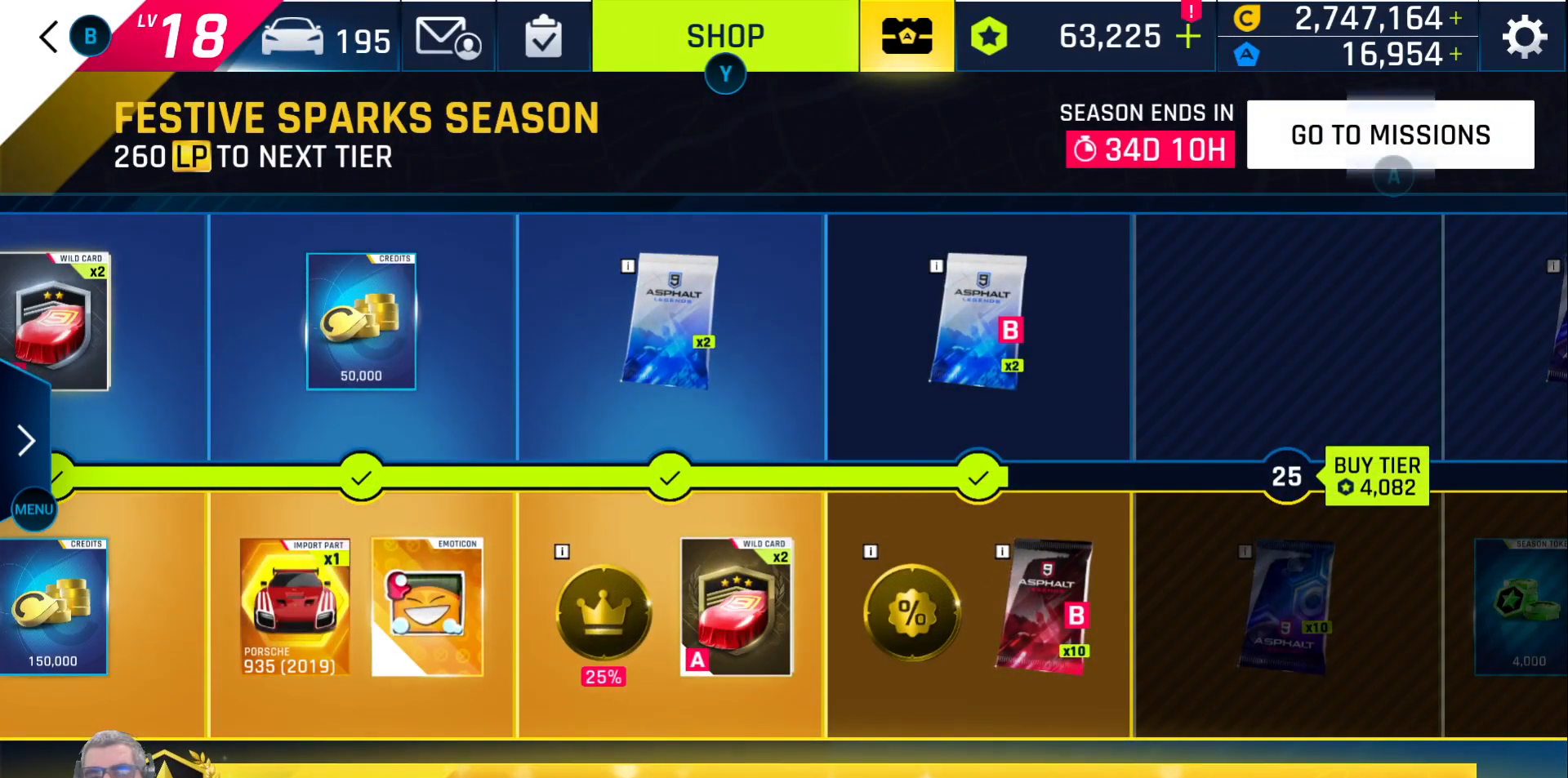
{"buttons": [], "left_stick": "center", "right_stick": "center", "events": []}
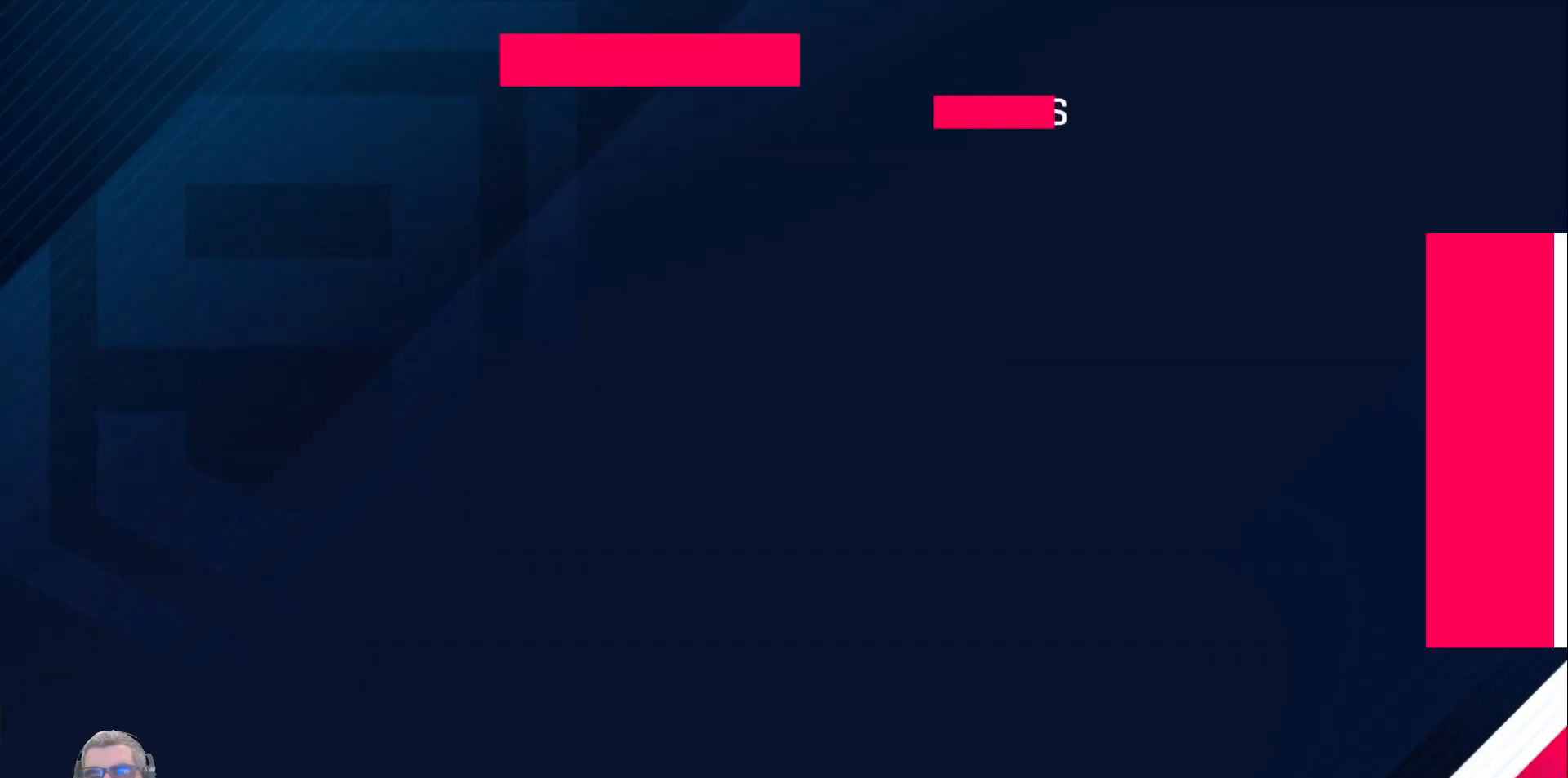
{"buttons": [], "left_stick": "center", "right_stick": "center", "events": []}
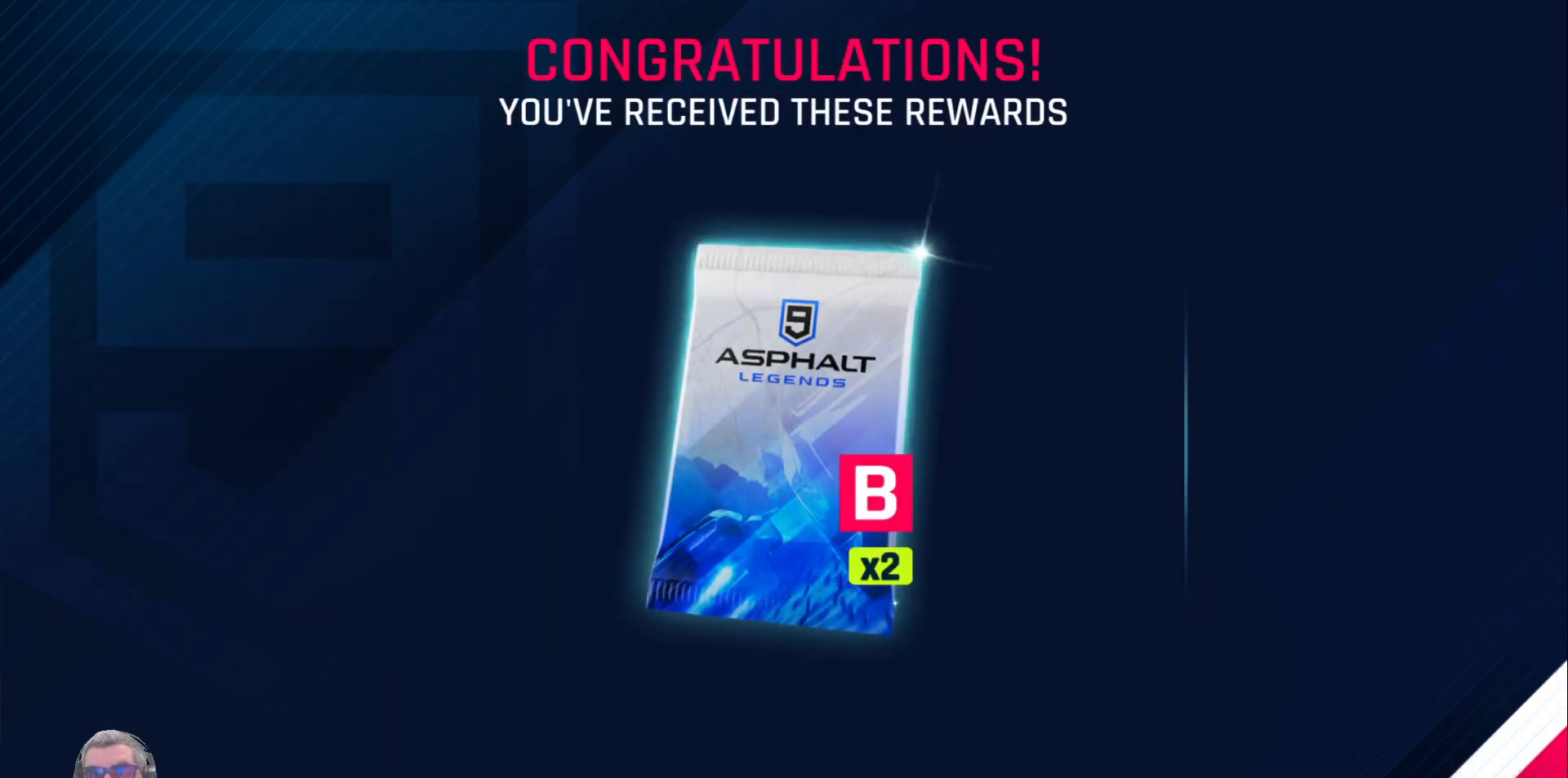
{"buttons": [], "left_stick": "center", "right_stick": "center", "events": []}
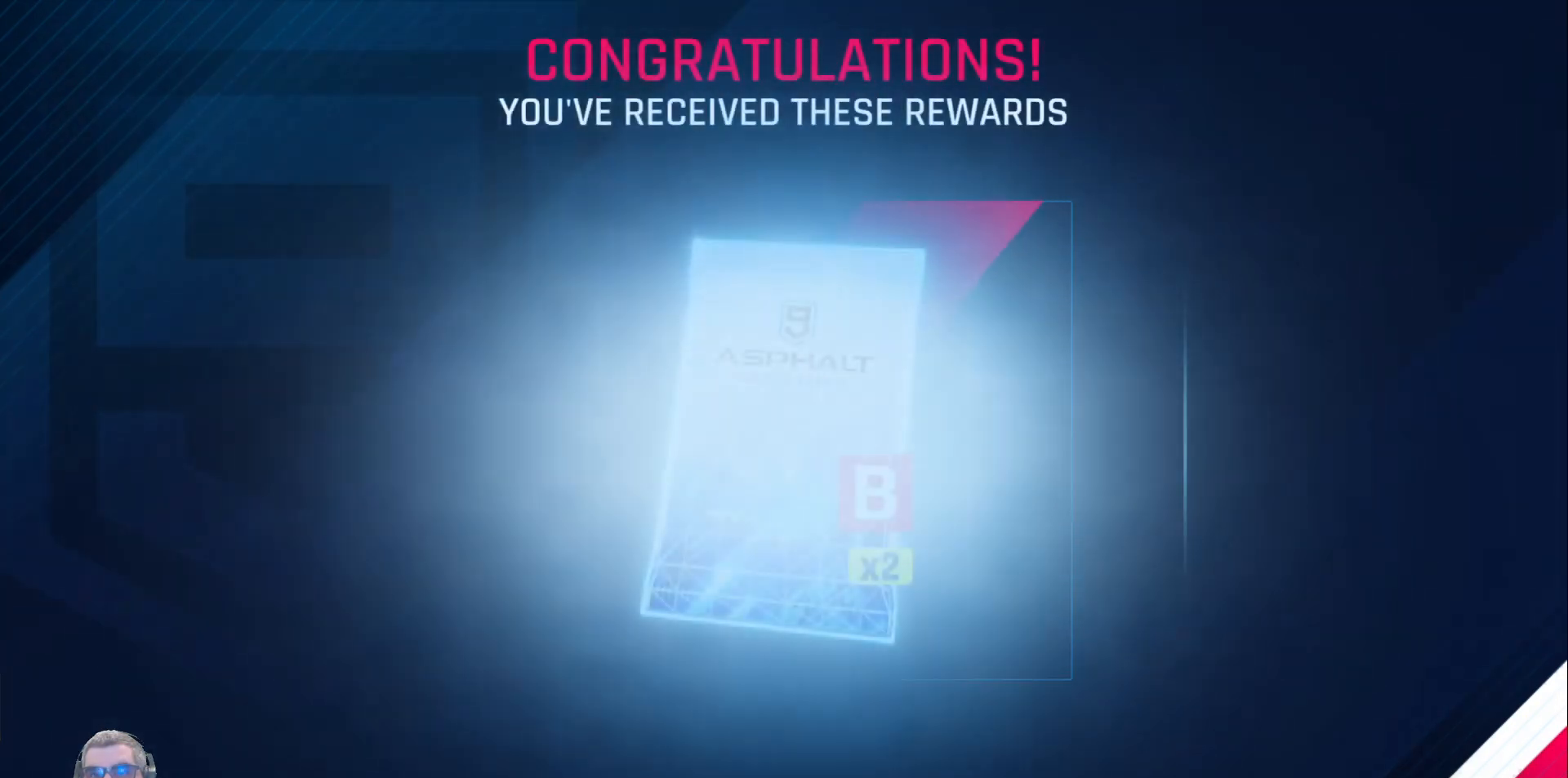
{"buttons": [], "left_stick": "center", "right_stick": "center", "events": [[83, "A", "down"], [150, "A", "up"]]}
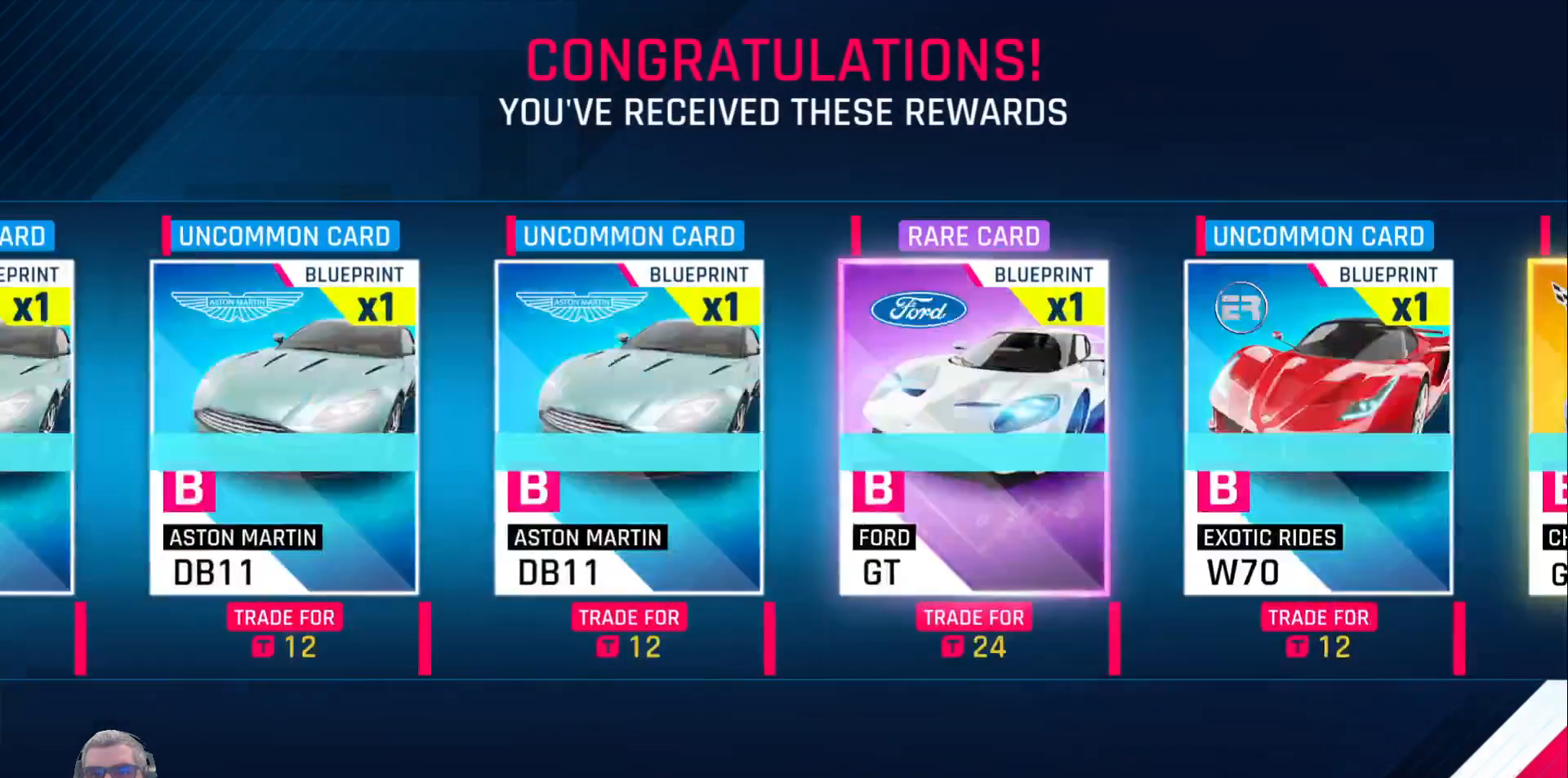
{"buttons": [], "left_stick": "center", "right_stick": "center", "events": []}
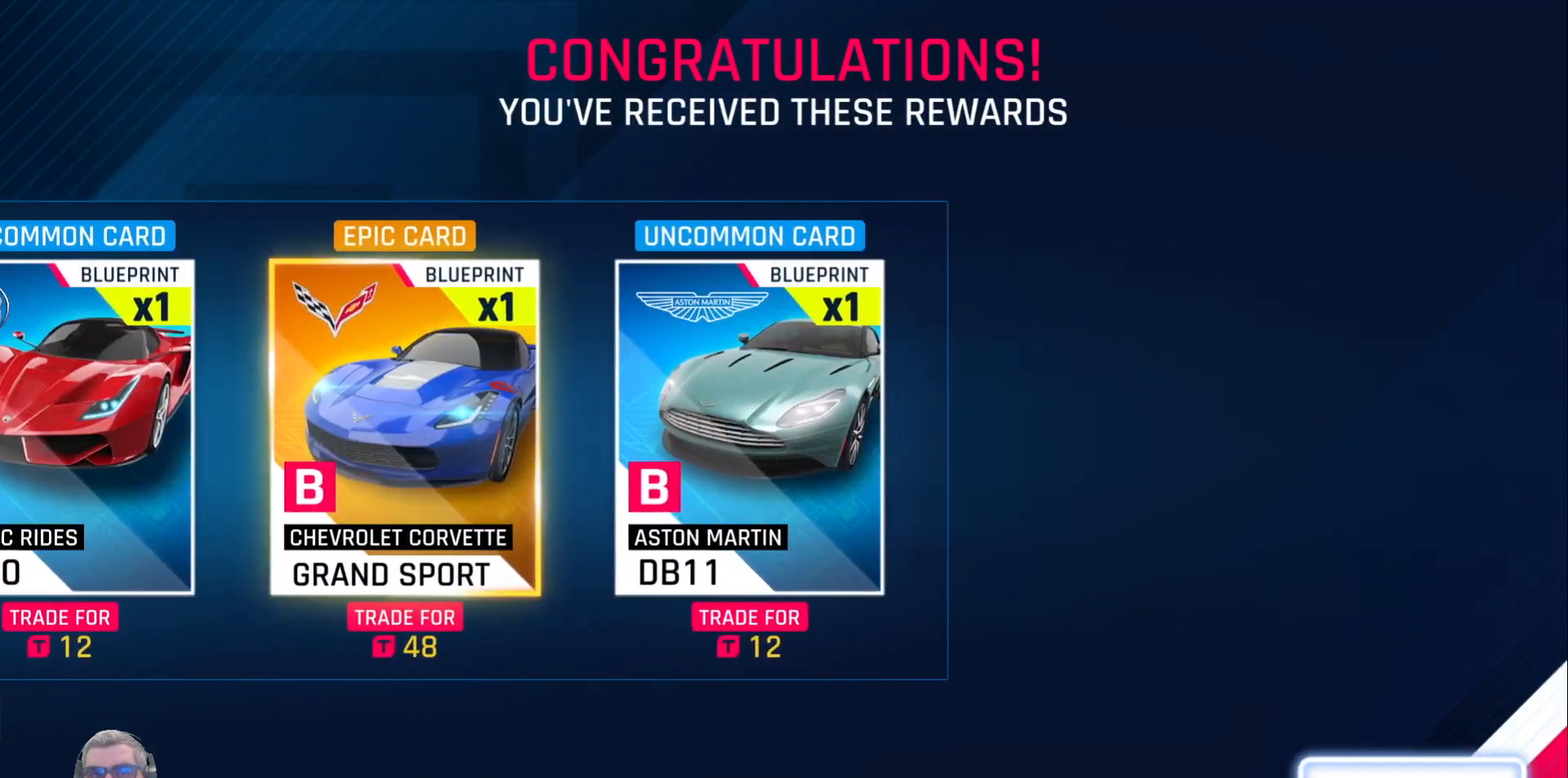
{"buttons": [], "left_stick": "center", "right_stick": "center", "events": [[283, "DPAD_UP", "down"], [350, "DPAD_UP", "up"]]}
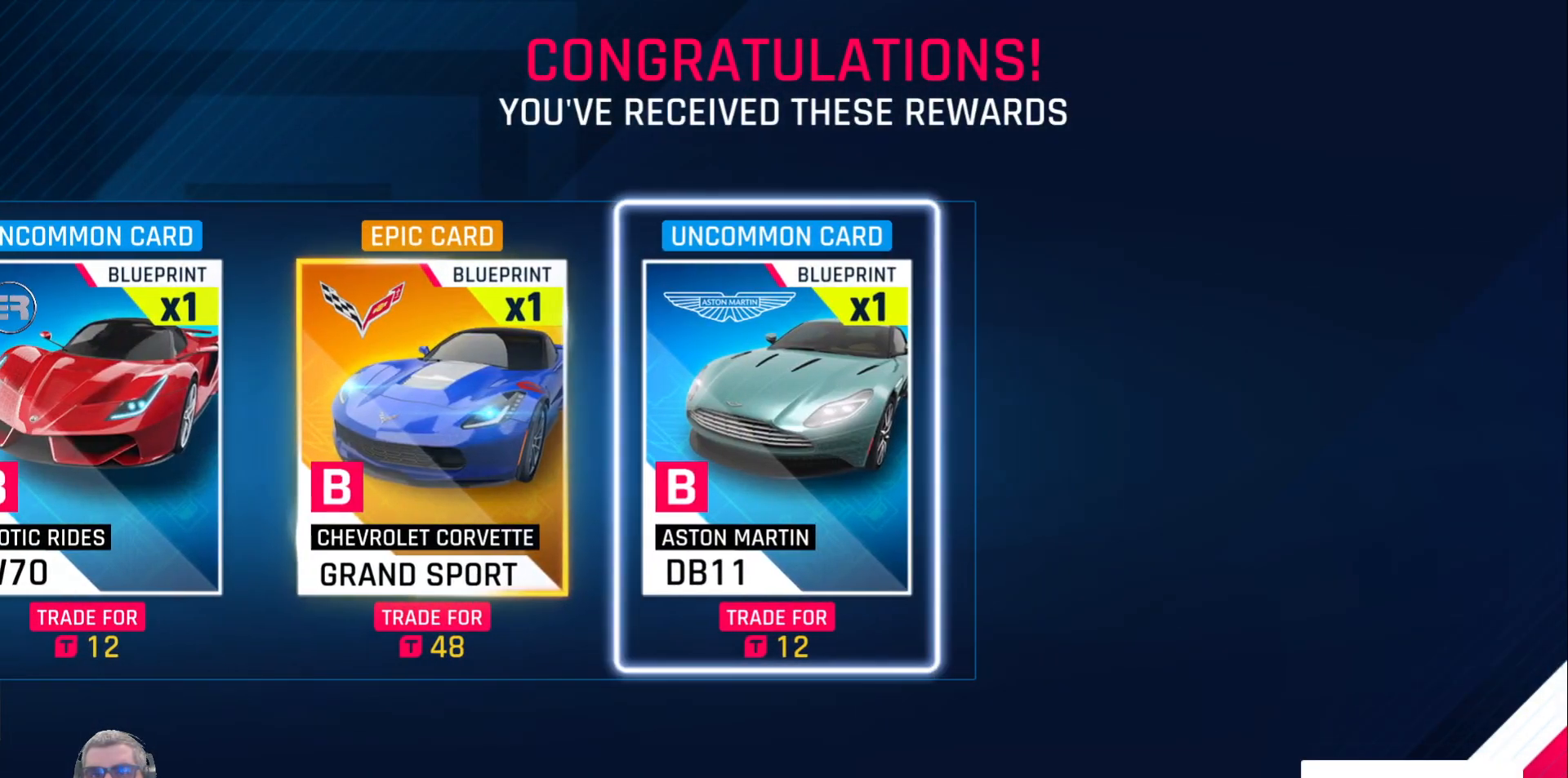
{"buttons": [], "left_stick": "center", "right_stick": "center", "events": [[17, "DPAD_LEFT", "down"], [100, "DPAD_LEFT", "up"], [200, "DPAD_LEFT", "down"], [283, "DPAD_LEFT", "up"], [383, "DPAD_LEFT", "down"], [450, "DPAD_LEFT", "up"]]}
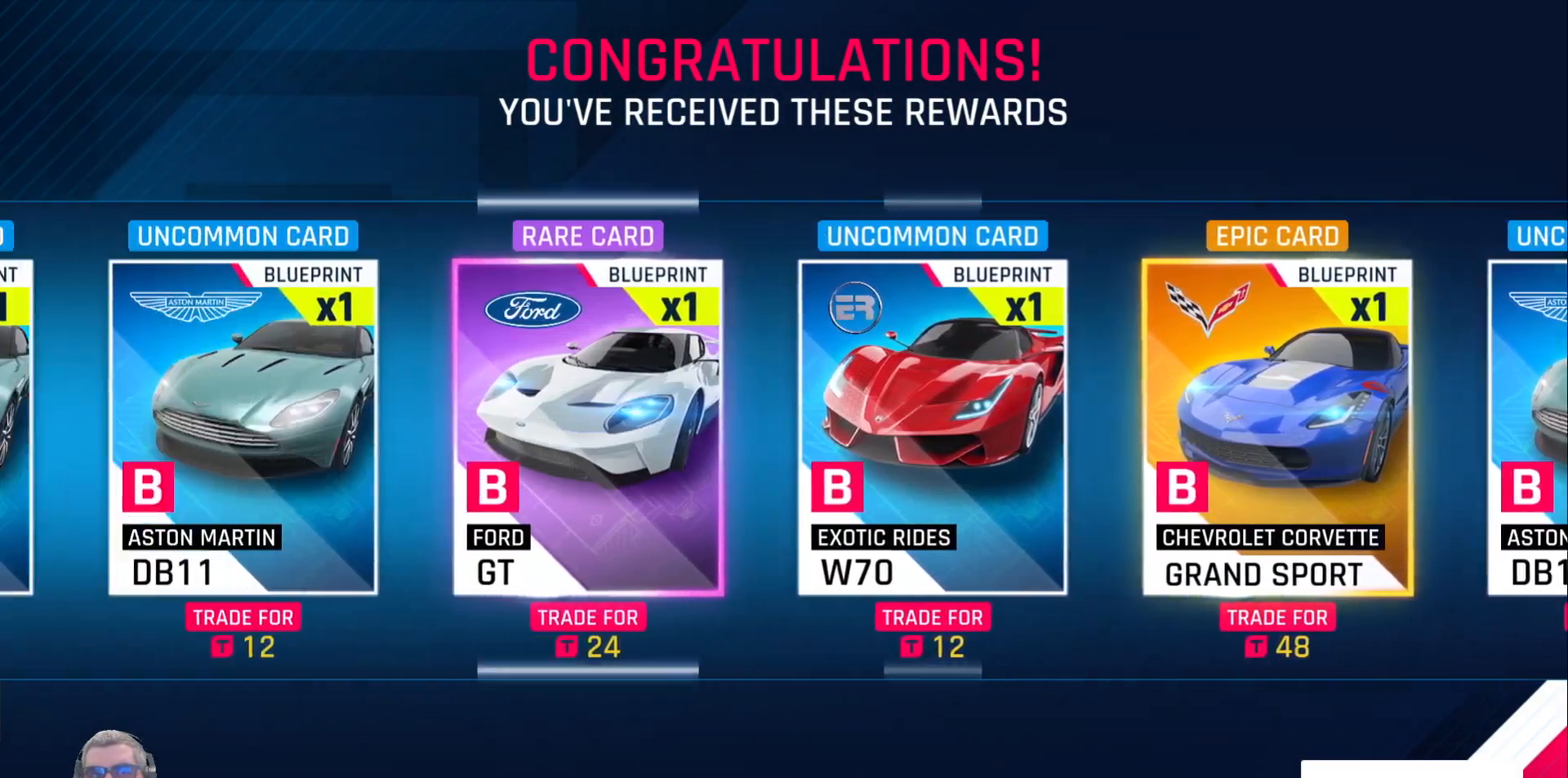
{"buttons": [], "left_stick": "center", "right_stick": "center", "events": [[50, "DPAD_LEFT", "down"], [133, "DPAD_LEFT", "up"], [233, "DPAD_LEFT", "down"], [317, "DPAD_LEFT", "up"], [400, "DPAD_LEFT", "down"], [483, "DPAD_LEFT", "up"]]}
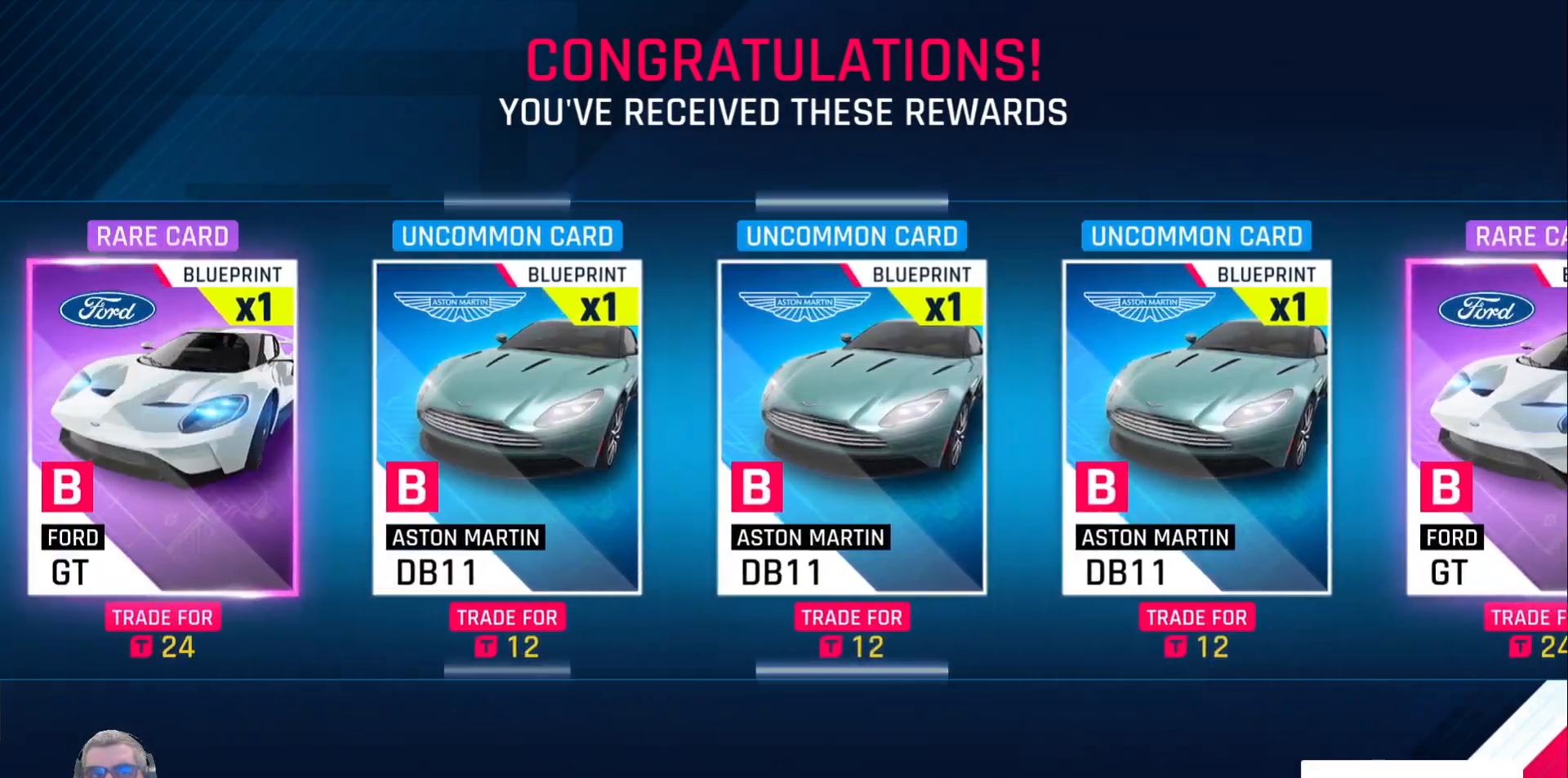
{"buttons": ["DPAD_LEFT"], "left_stick": "center", "right_stick": "center", "events": [[67, "DPAD_LEFT", "down"], [167, "DPAD_LEFT", "up"], [233, "DPAD_LEFT", "down"], [333, "DPAD_LEFT", "up"], [417, "DPAD_LEFT", "down"]]}
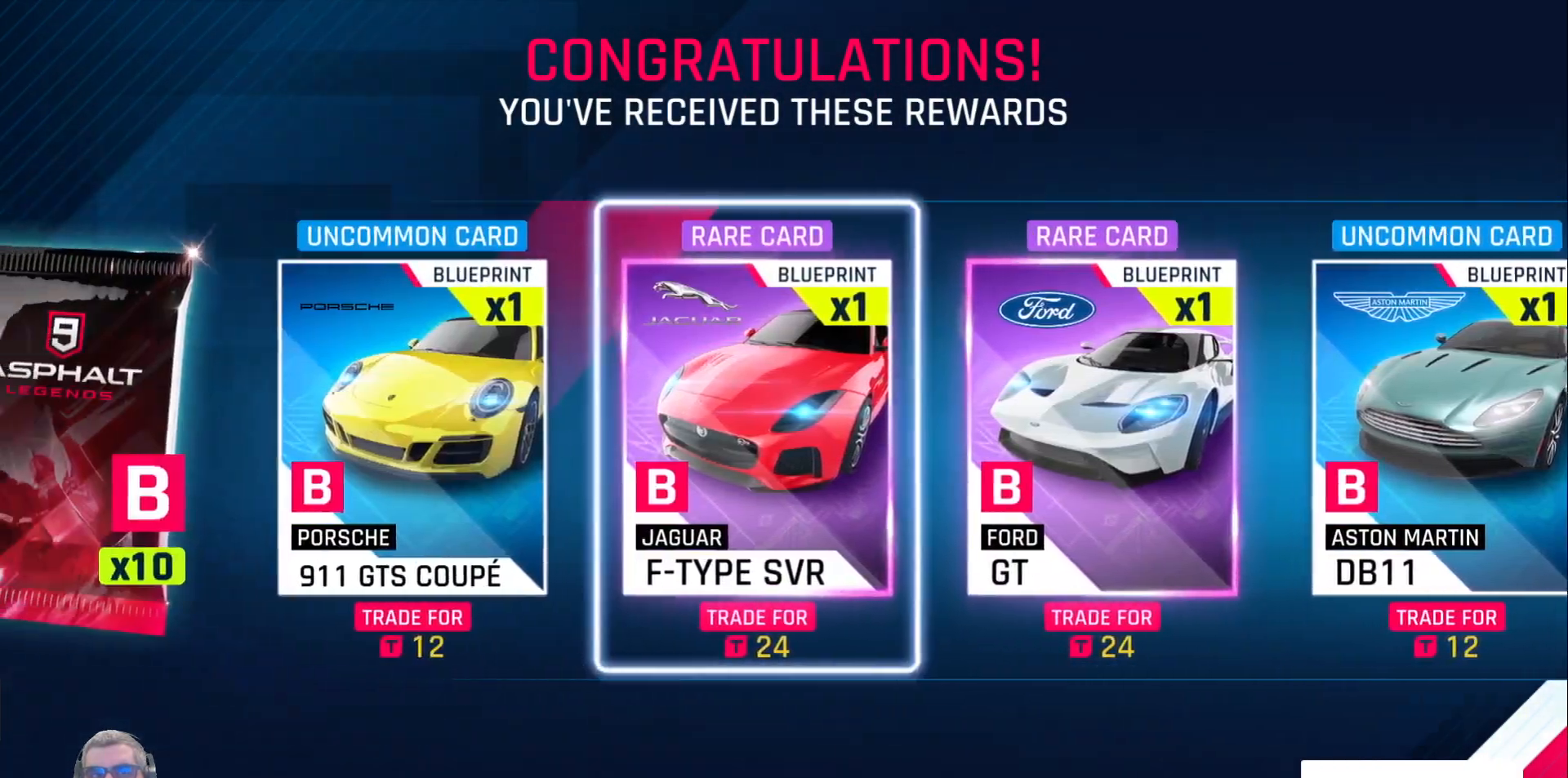
{"buttons": ["DPAD_LEFT"], "left_stick": "center", "right_stick": "center", "events": [[17, "DPAD_LEFT", "up"], [83, "DPAD_LEFT", "down"], [183, "DPAD_LEFT", "up"], [267, "DPAD_LEFT", "down"], [367, "DPAD_LEFT", "up"], [433, "DPAD_LEFT", "down"]]}
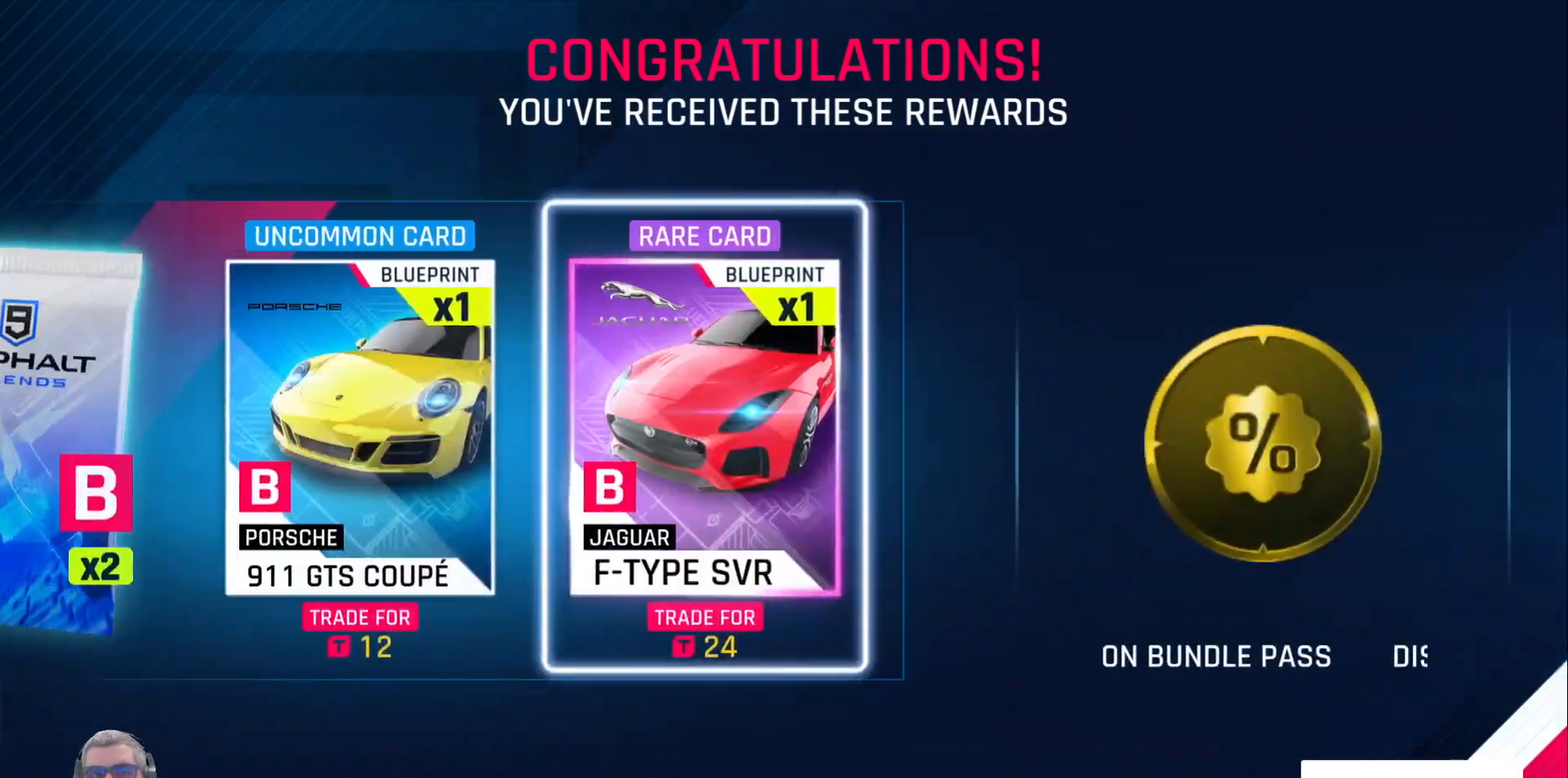
{"buttons": [], "left_stick": "center", "right_stick": "center", "events": [[33, "DPAD_LEFT", "up"]]}
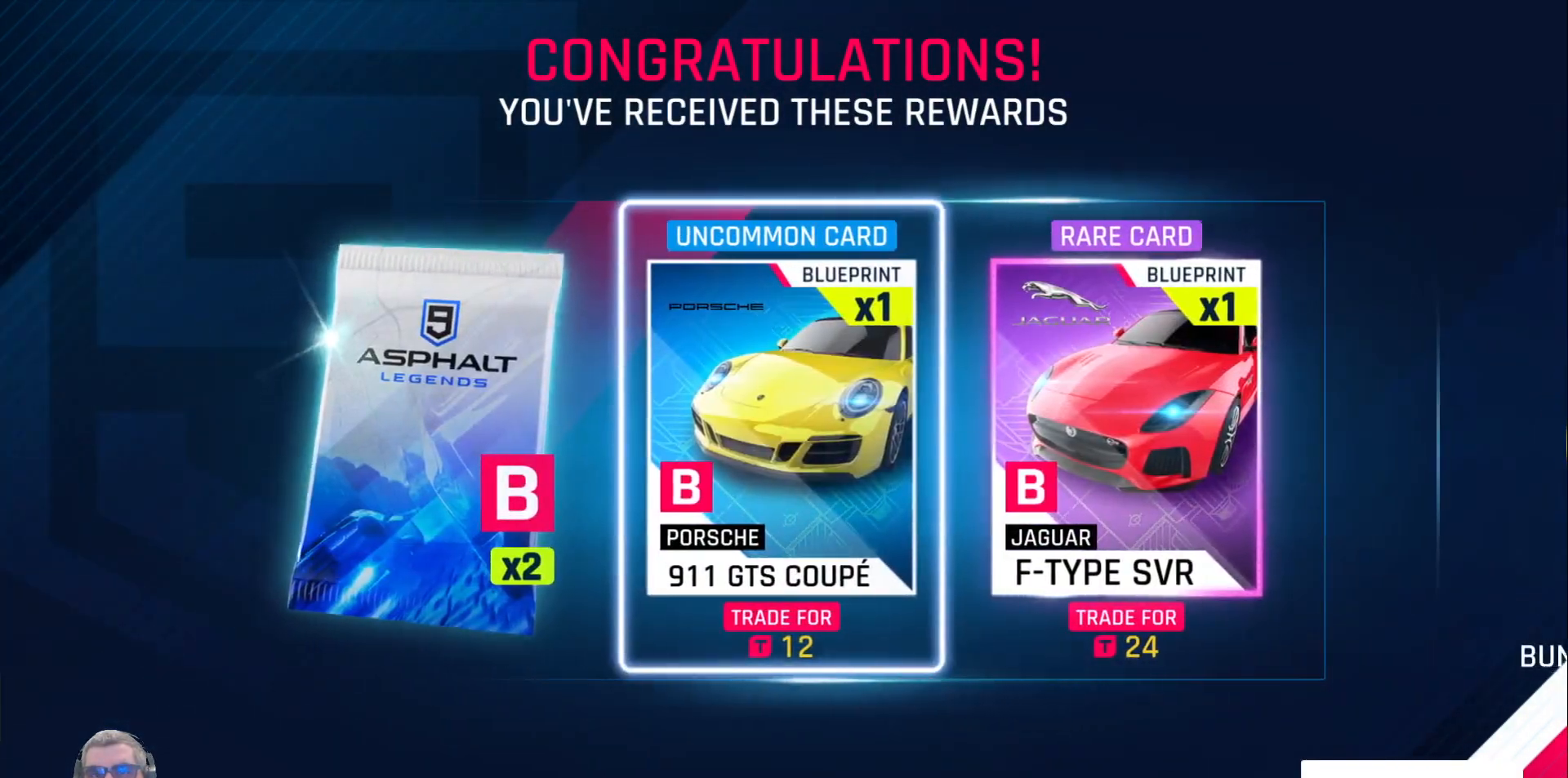
{"buttons": [], "left_stick": "center", "right_stick": "center", "events": [[50, "DPAD_DOWN", "down"], [133, "DPAD_DOWN", "up"], [317, "X", "down"], [400, "X", "up"]]}
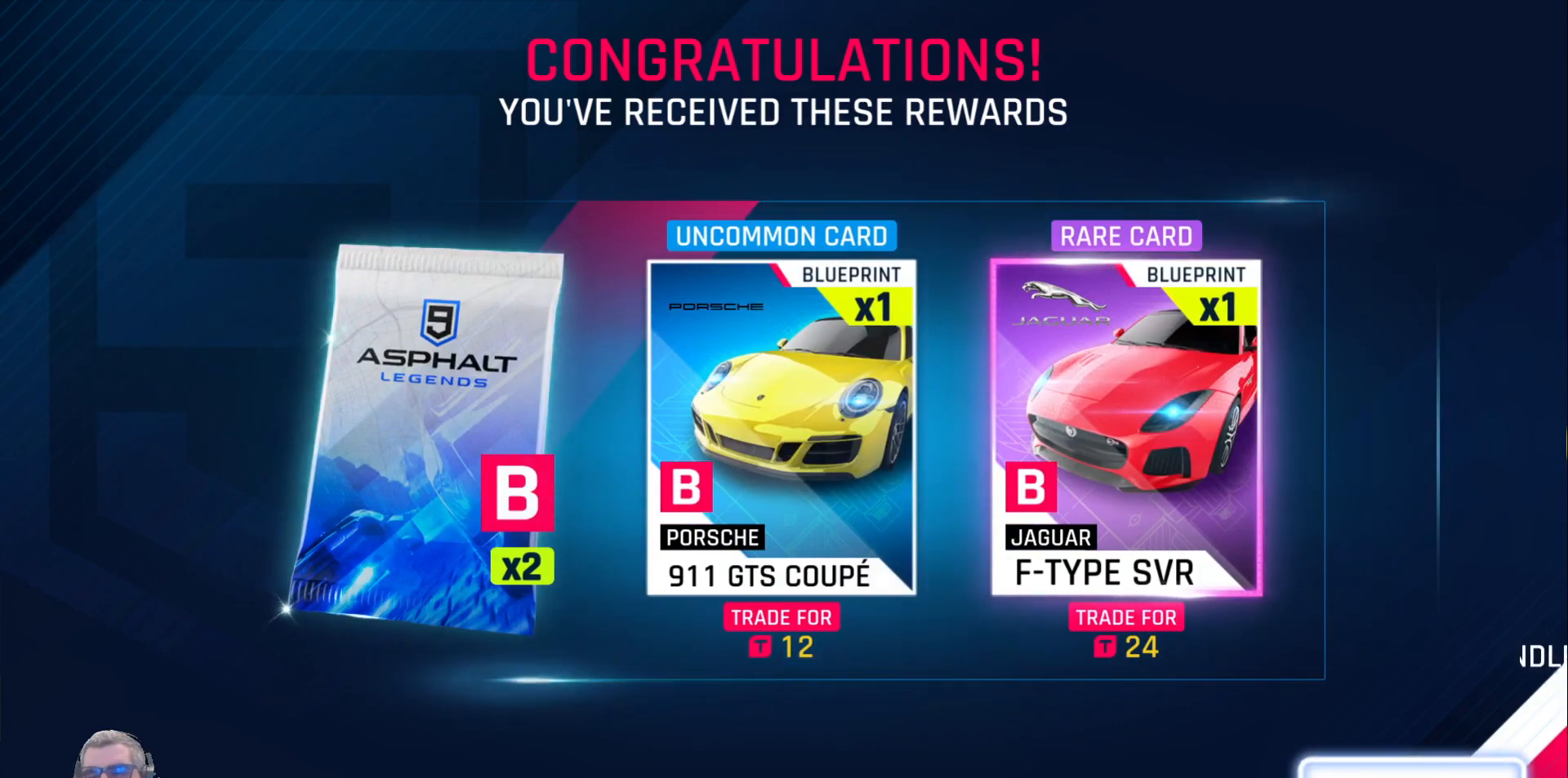
{"buttons": [], "left_stick": "center", "right_stick": "center", "events": []}
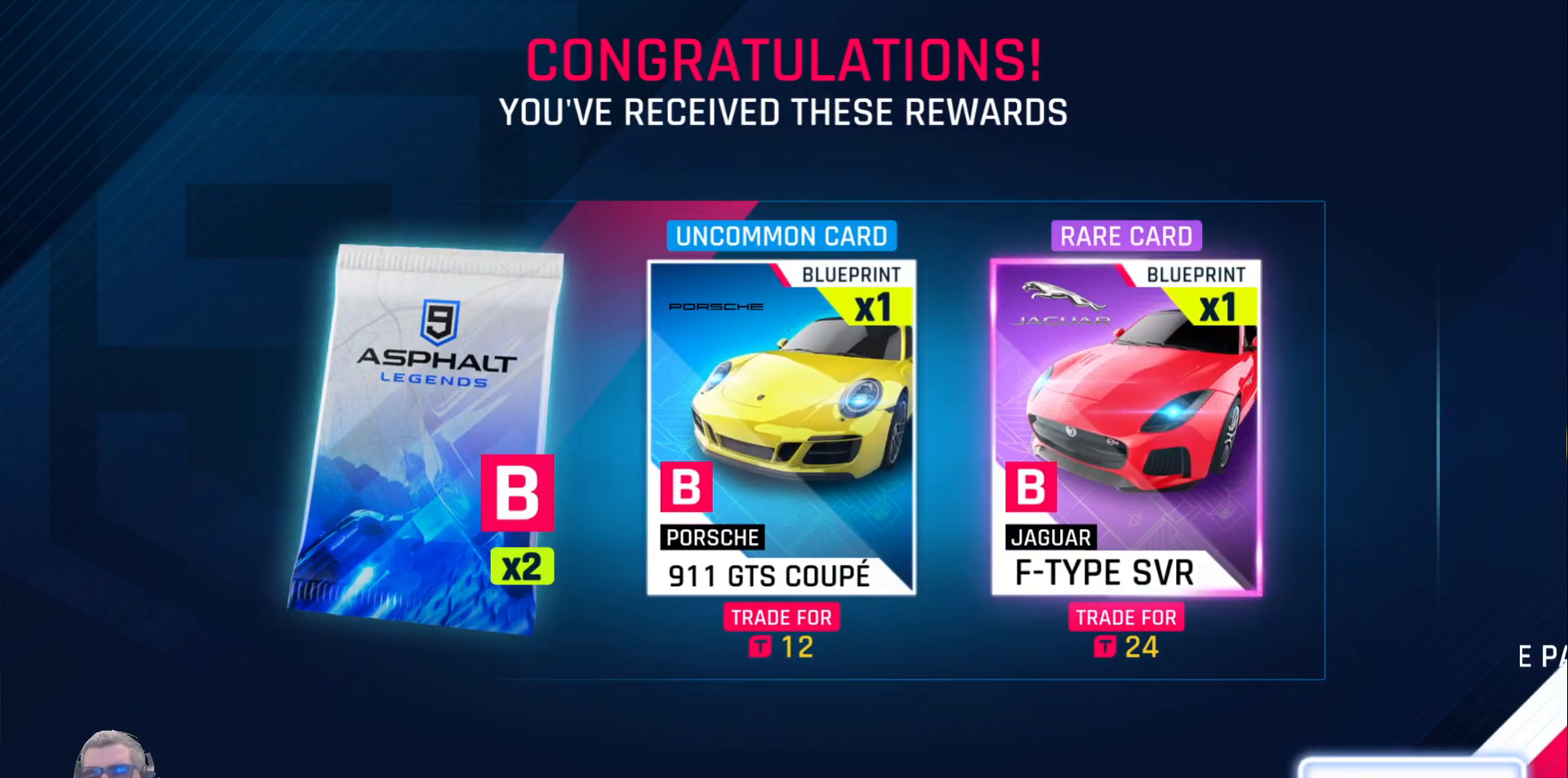
{"buttons": [], "left_stick": "center", "right_stick": "center", "events": [[317, "A", "down"], [367, "A", "up"]]}